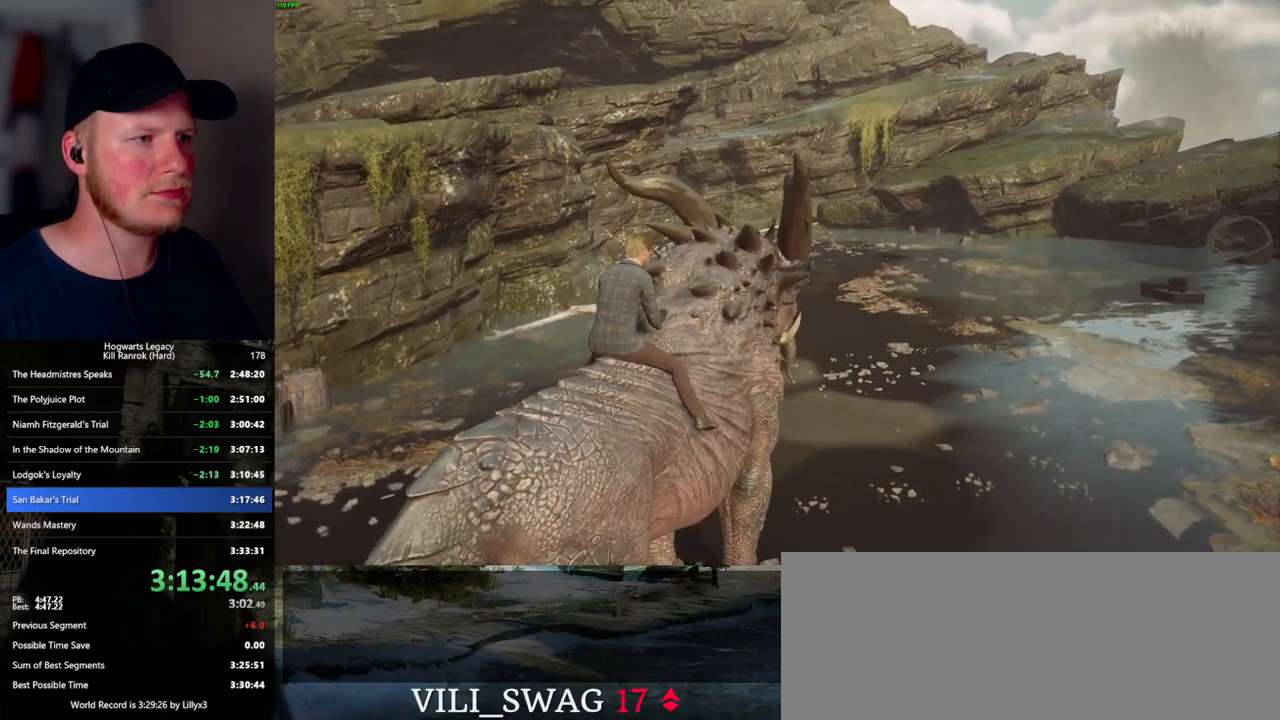
Gameplay with keyboard and mouse; each line is a JSON object with the keys and mouse buttons held at the frame after it. "events" lists presses ("down") and releases ("up") of ".", "/", "0", "1", "2", "3", "4", "5", "6", "7", "8", "9", "a", "alt_l", "alt_r", "b", "backslash", "backspace", "c", "caps_lock", "comma", "ctrl_l", "ctrl_r", "d", "e", "equals", "escape", "f", "f1", "f10", "f11", "f12", "f2", "f3", "f4", "f5", "f6", "f7", "f8", "f9", "g", "h", "i", "j", "k", "l", "lbracket", "m", "minus", "n", "o", "p", "q", "quote", "r", "rbracket", "return", "s", "semicolon", "shift_l", "shift_r", "space", "super_l", "super_r", "t", "tab", "tilde", "u", "v", "w", "x", "y", "z", "mouse_left", "mouse_wheel", "mouse_right", "mouse_mb4" and "mouse_mb5" between this image and that frame as [ms after this image, input, new state], when the widget could be followed in between. "mouse_left", "mouse_wheel", "mouse_right", "mouse_mb4", "mouse_mb5" = the "left", "wheel", "right", "mb4", "mb5" buttons of the "mouse" list. No other keys are recorded. "wheel" means that the mouse wheel is clicked or scrolled. Mouse movement is not recorded.
{"keys": [], "mouse": [], "events": [[367, "m", "down"], [500, "m", "up"]]}
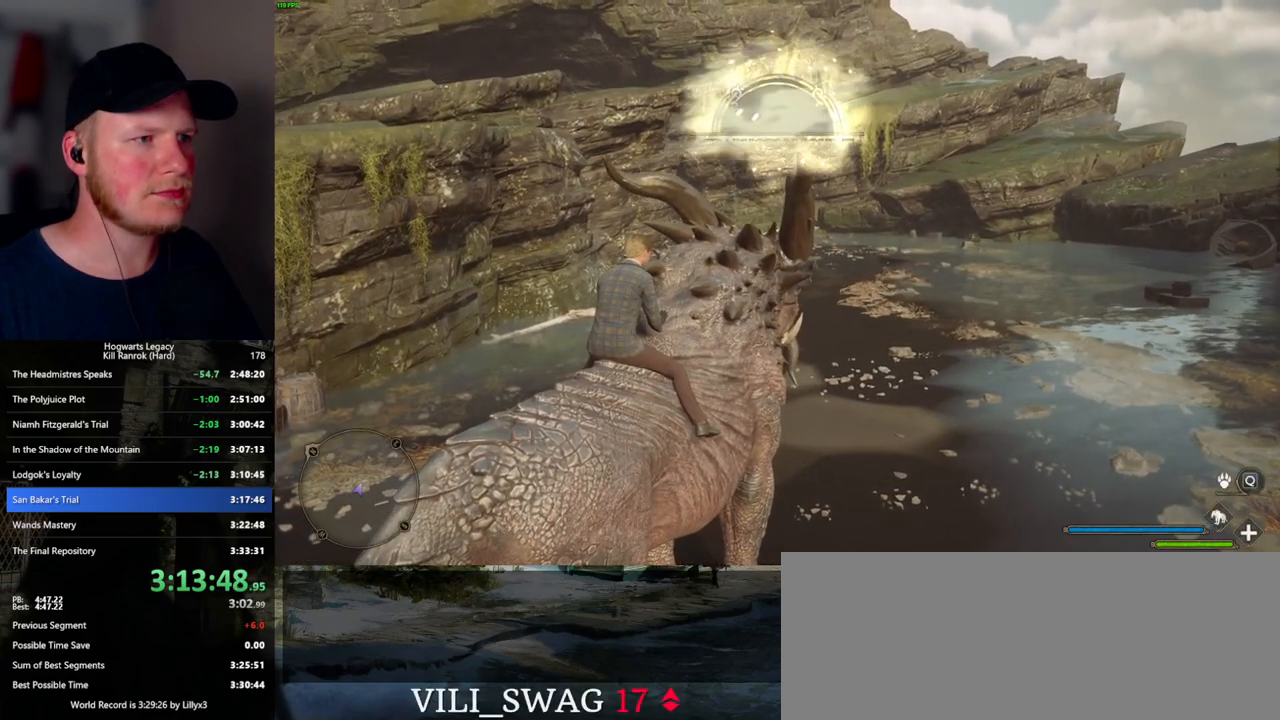
{"keys": [], "mouse": [], "events": []}
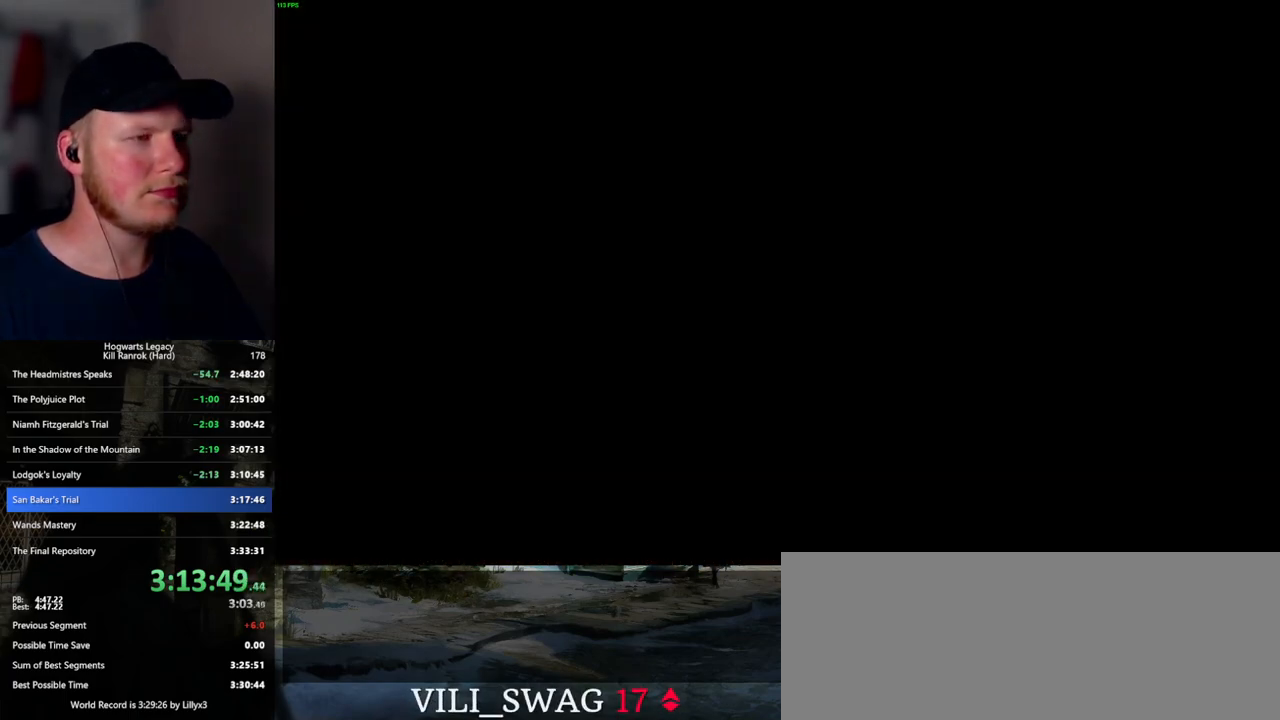
{"keys": ["w"], "mouse": [], "events": [[367, "w", "down"]]}
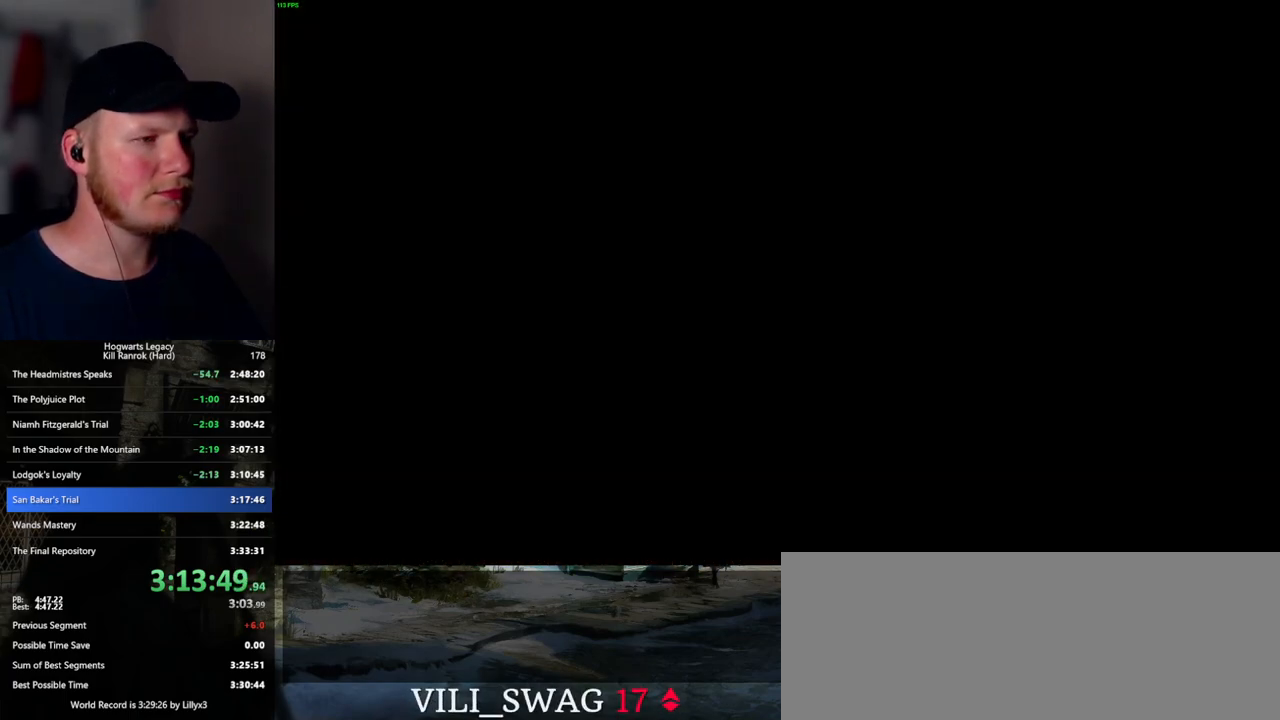
{"keys": ["w"], "mouse": [], "events": [[217, "w", "up"], [317, "w", "down"]]}
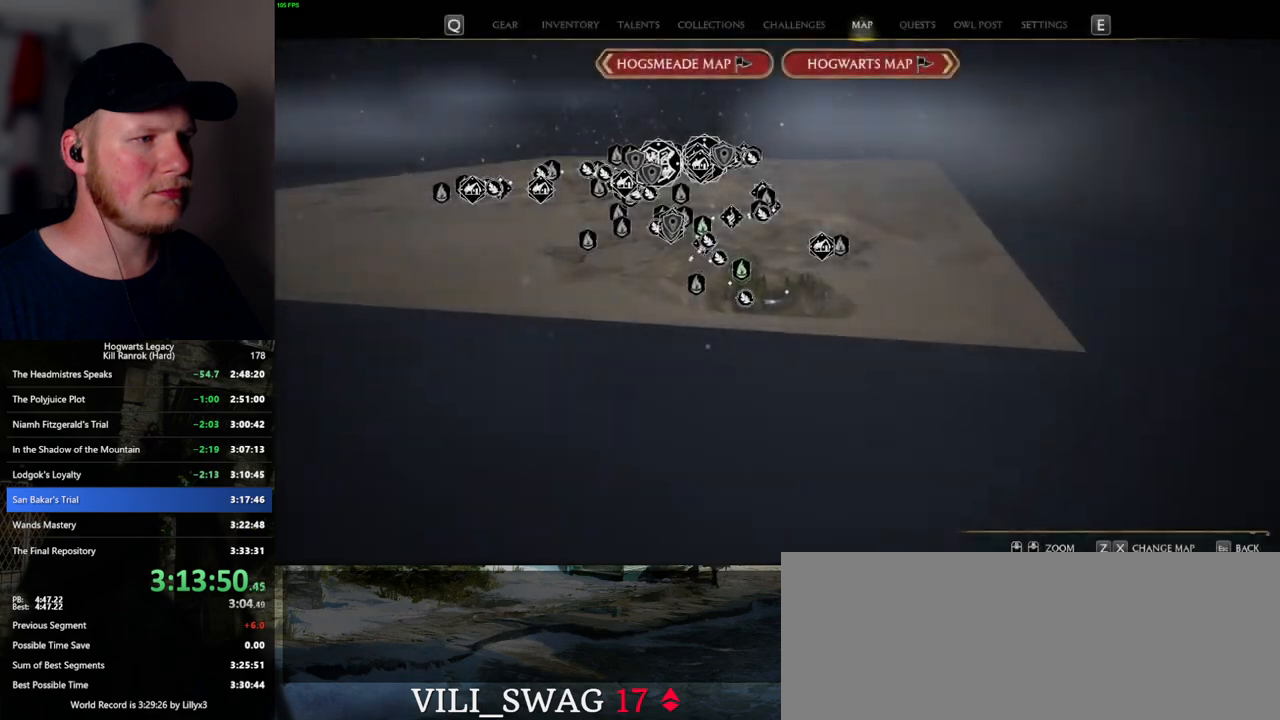
{"keys": ["a", "w"], "mouse": [], "events": [[167, "a", "down"]]}
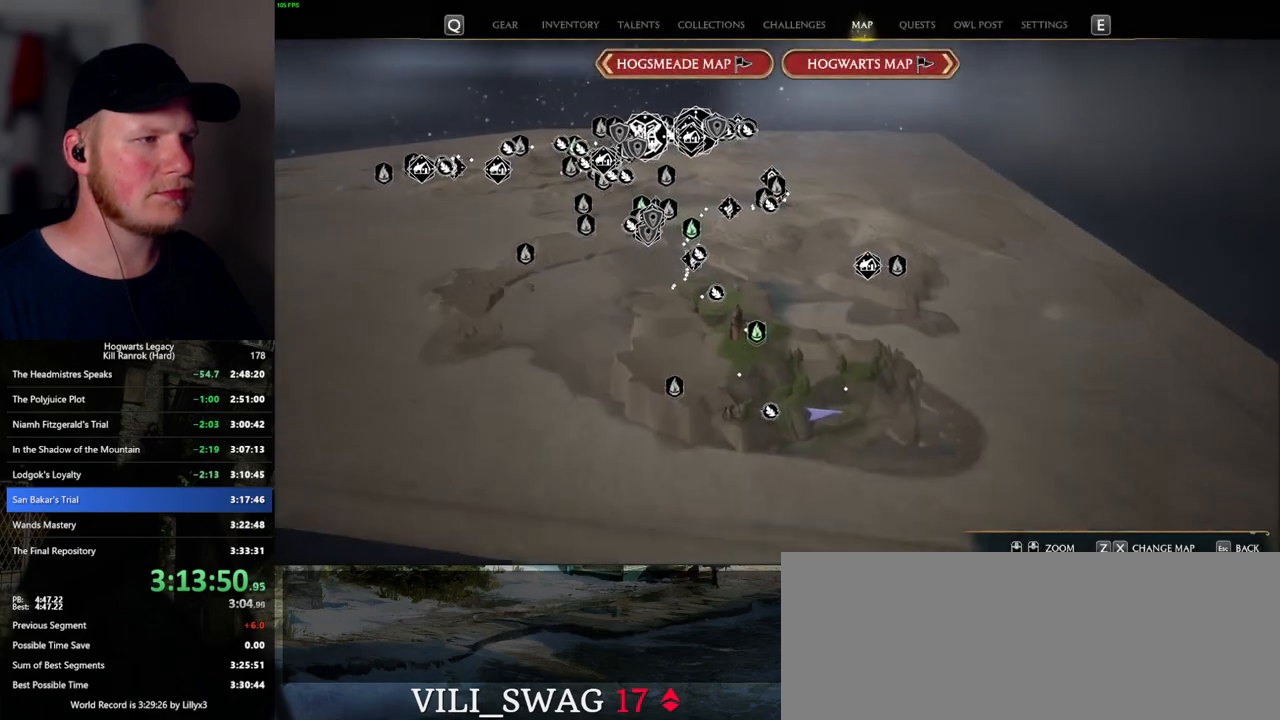
{"keys": [], "mouse": [], "events": [[234, "a", "up"], [284, "w", "up"]]}
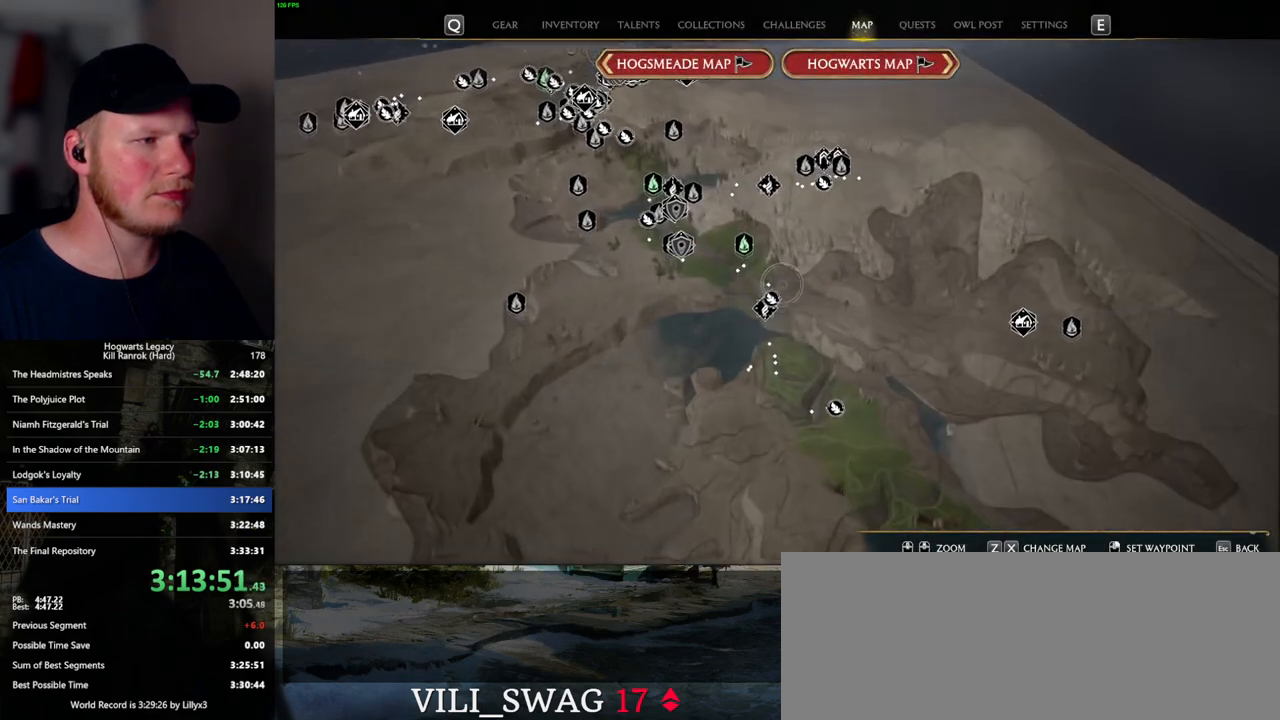
{"keys": [], "mouse": [], "events": [[267, "mouse_left", "down"], [367, "mouse_left", "up"]]}